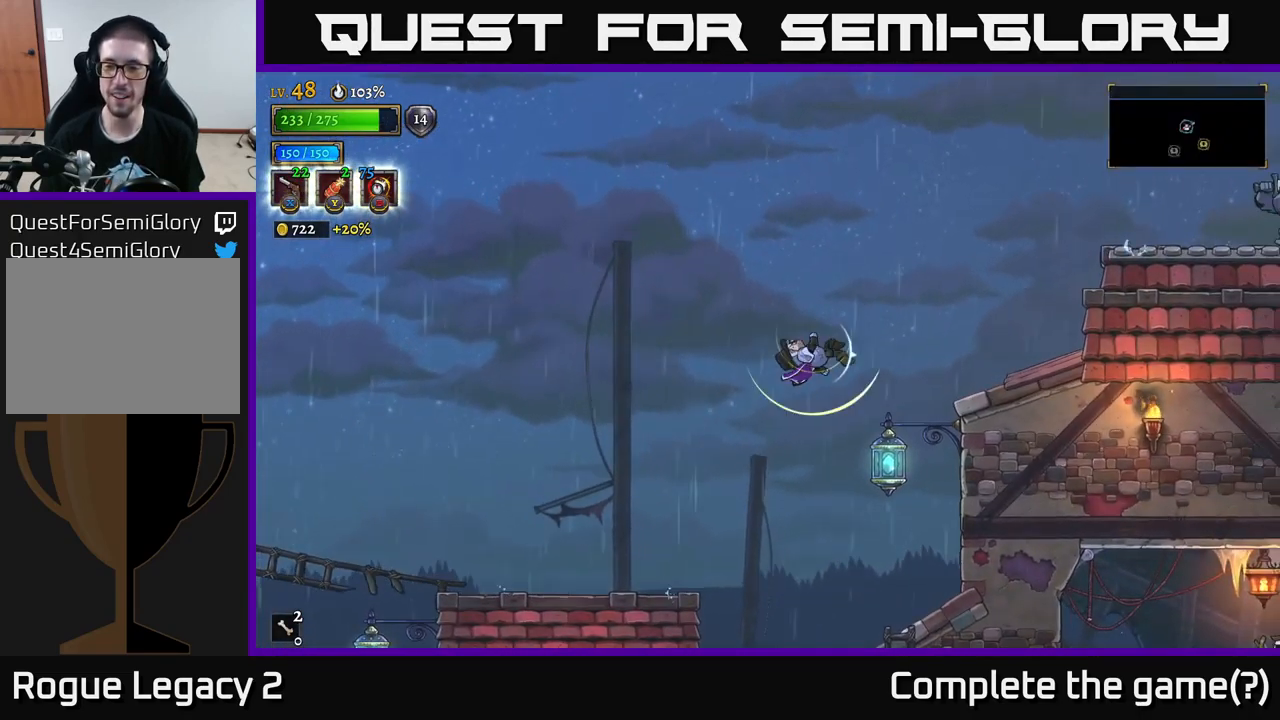
Gameplay with a controller (Xbox layout); each line is a JSON object with the inputs held at the frame after it. "events" lists button and stick changes between this image and that frame as [ms after this image, input, new state], when the widget could be followed in between.
{"buttons": [], "left_stick": "right", "right_stick": "center", "events": [[17, "L1", "down"], [33, "A", "up"], [117, "L1", "up"], [400, "L1", "down"], [483, "L1", "up"]]}
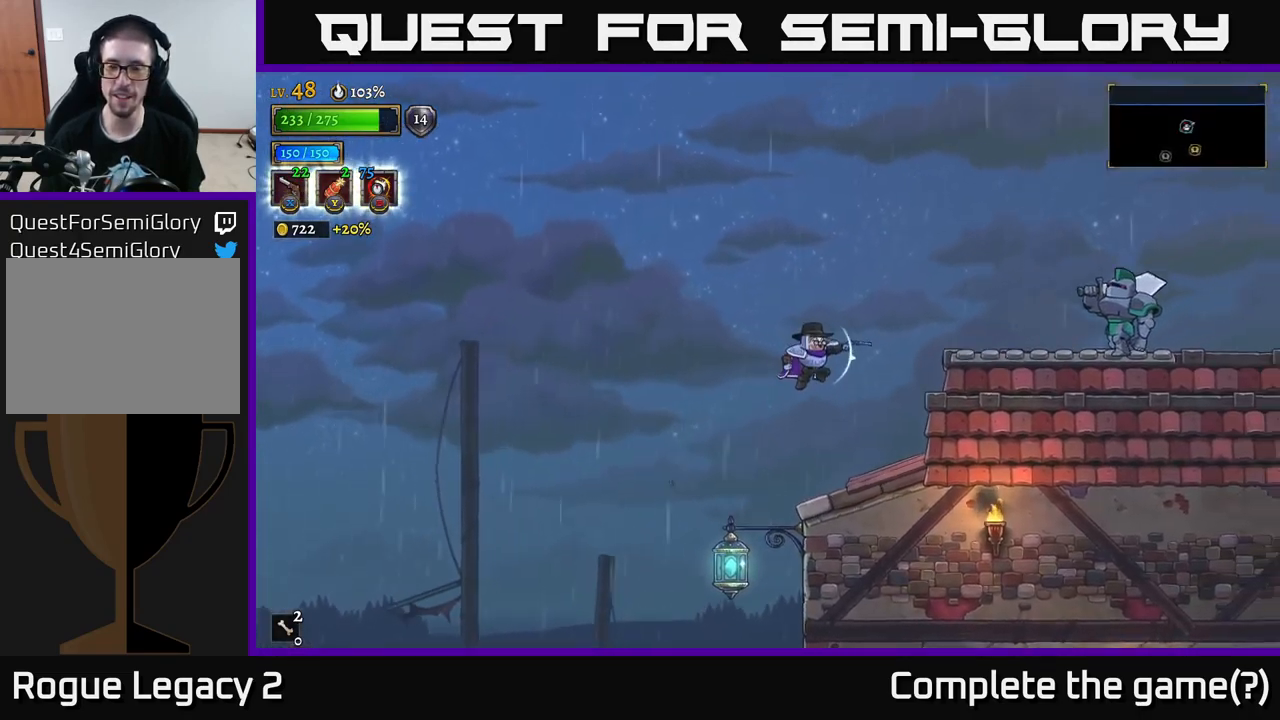
{"buttons": ["A"], "left_stick": "center", "right_stick": "center", "events": [[283, "left_stick", "center"], [450, "A", "down"]]}
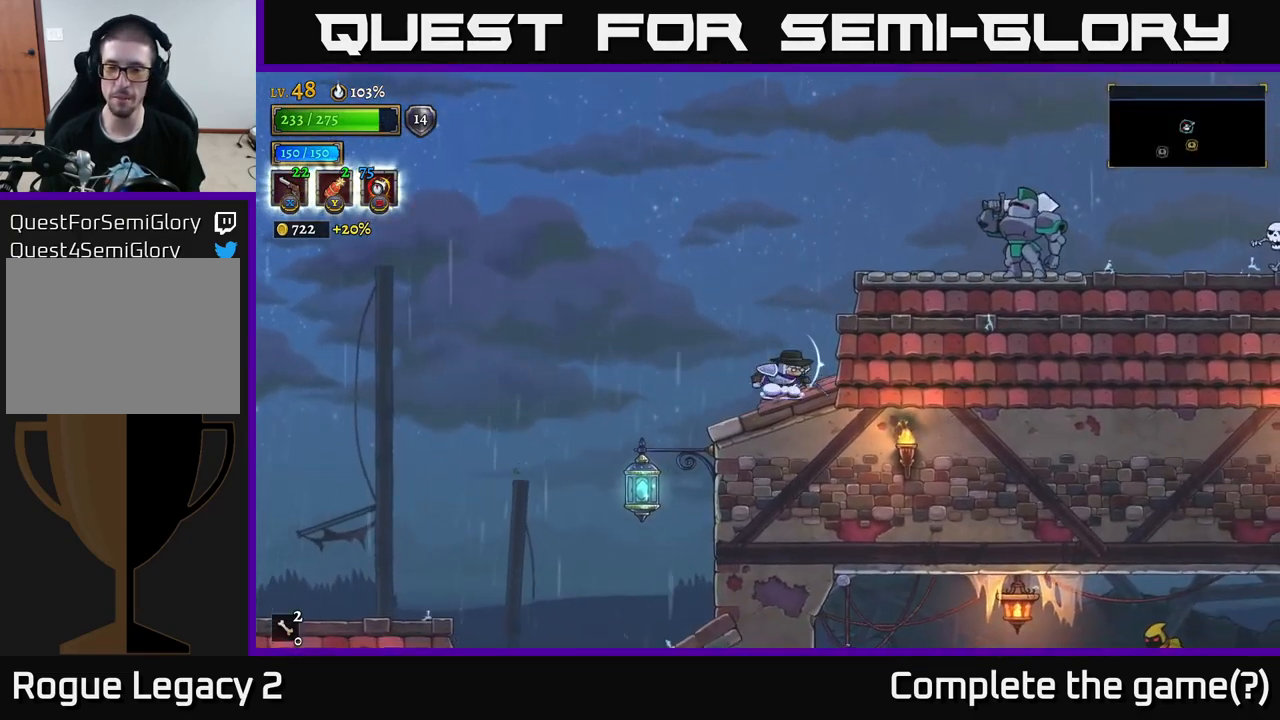
{"buttons": ["A"], "left_stick": "center", "right_stick": "center", "events": [[250, "A", "up"], [333, "A", "down"]]}
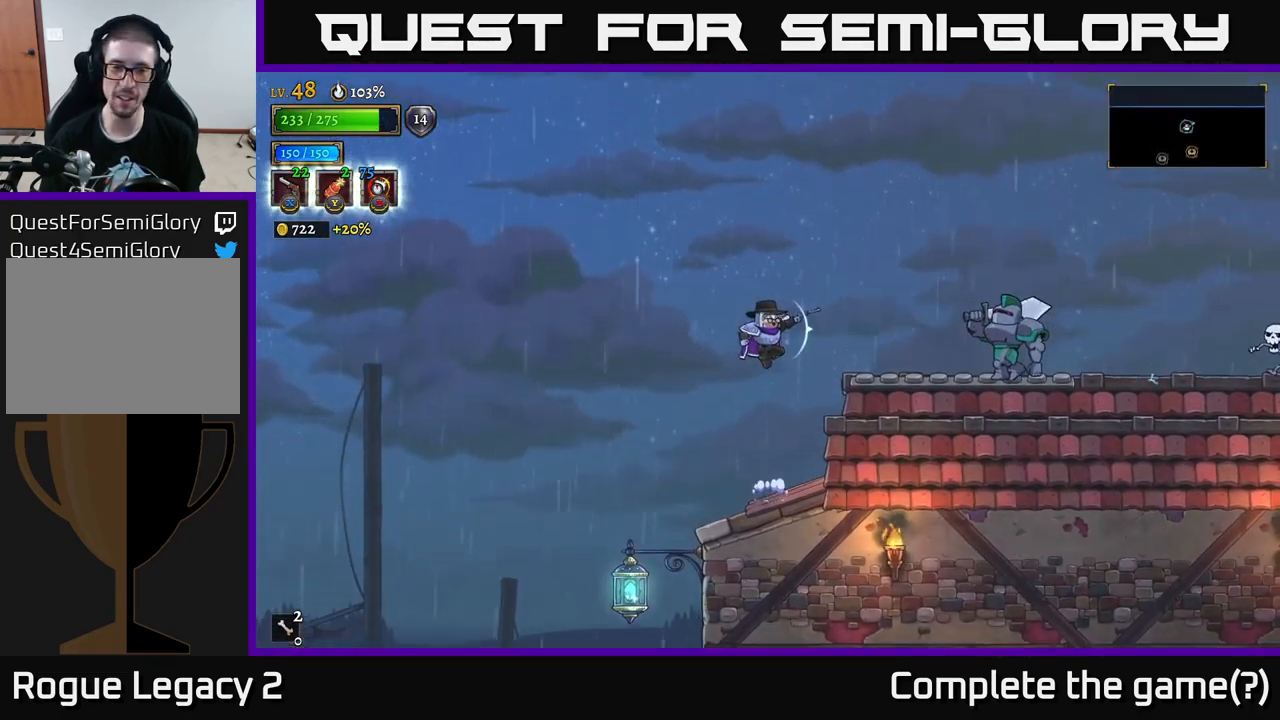
{"buttons": ["X"], "left_stick": "right", "right_stick": "center", "events": [[67, "left_stick", "right"], [83, "X", "down"], [133, "A", "up"]]}
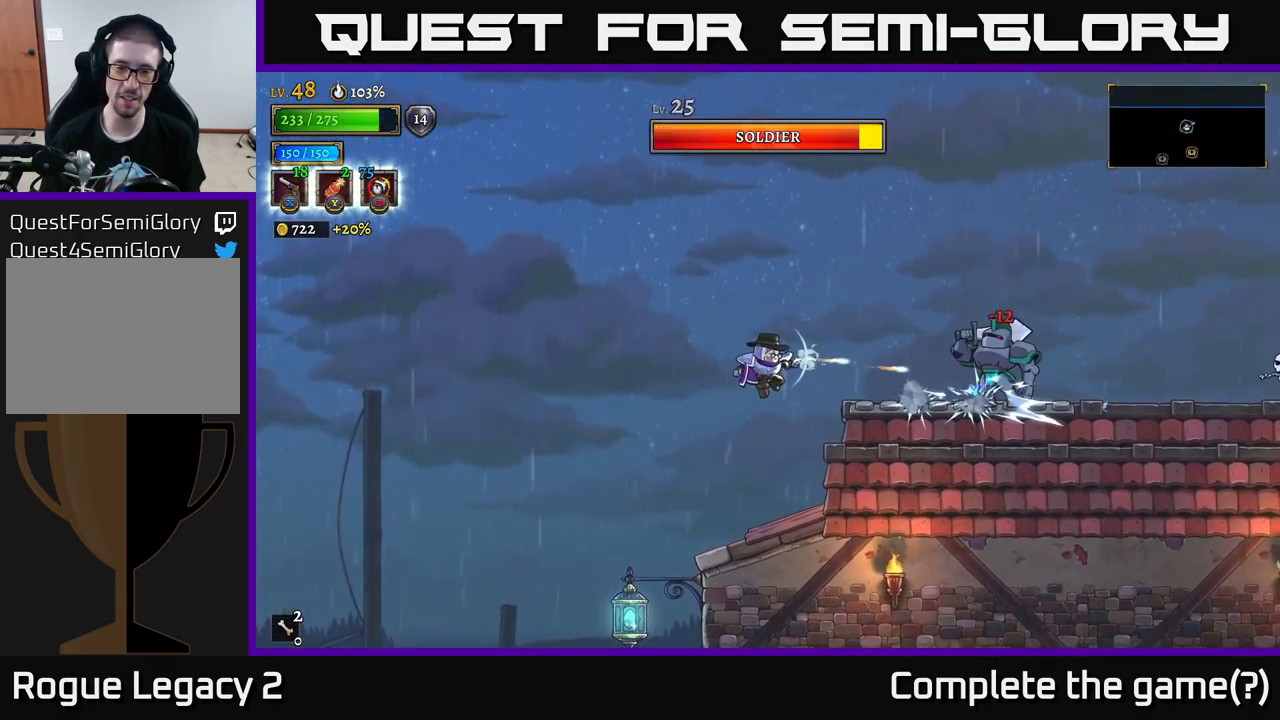
{"buttons": ["X"], "left_stick": "right", "right_stick": "center", "events": []}
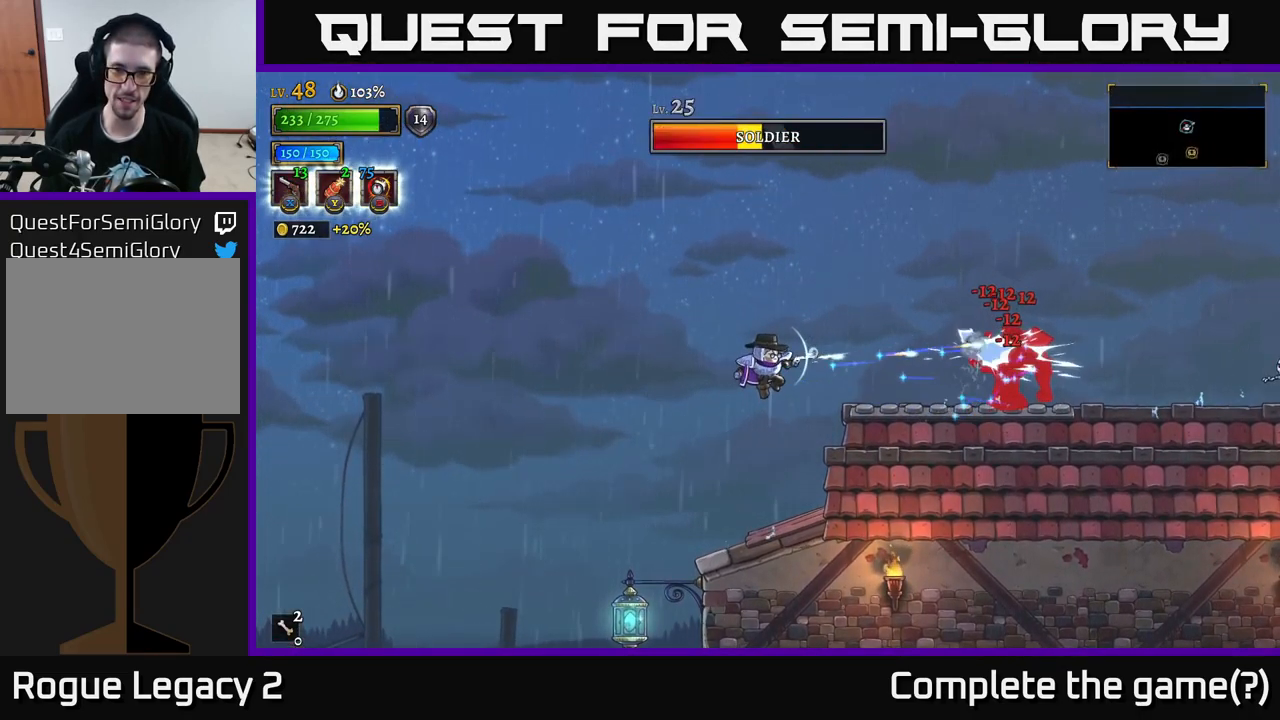
{"buttons": ["X"], "left_stick": "right", "right_stick": "center", "events": []}
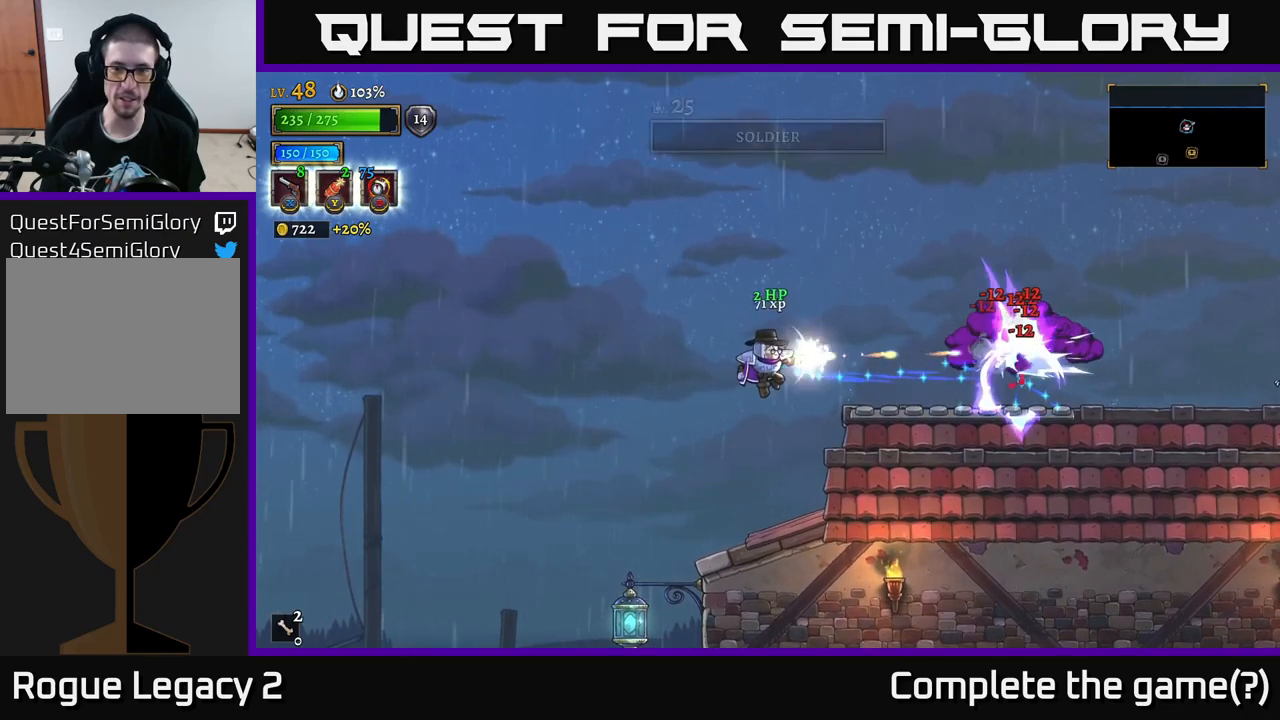
{"buttons": [], "left_stick": "center", "right_stick": "center", "events": [[17, "X", "up"], [100, "left_stick", "center"]]}
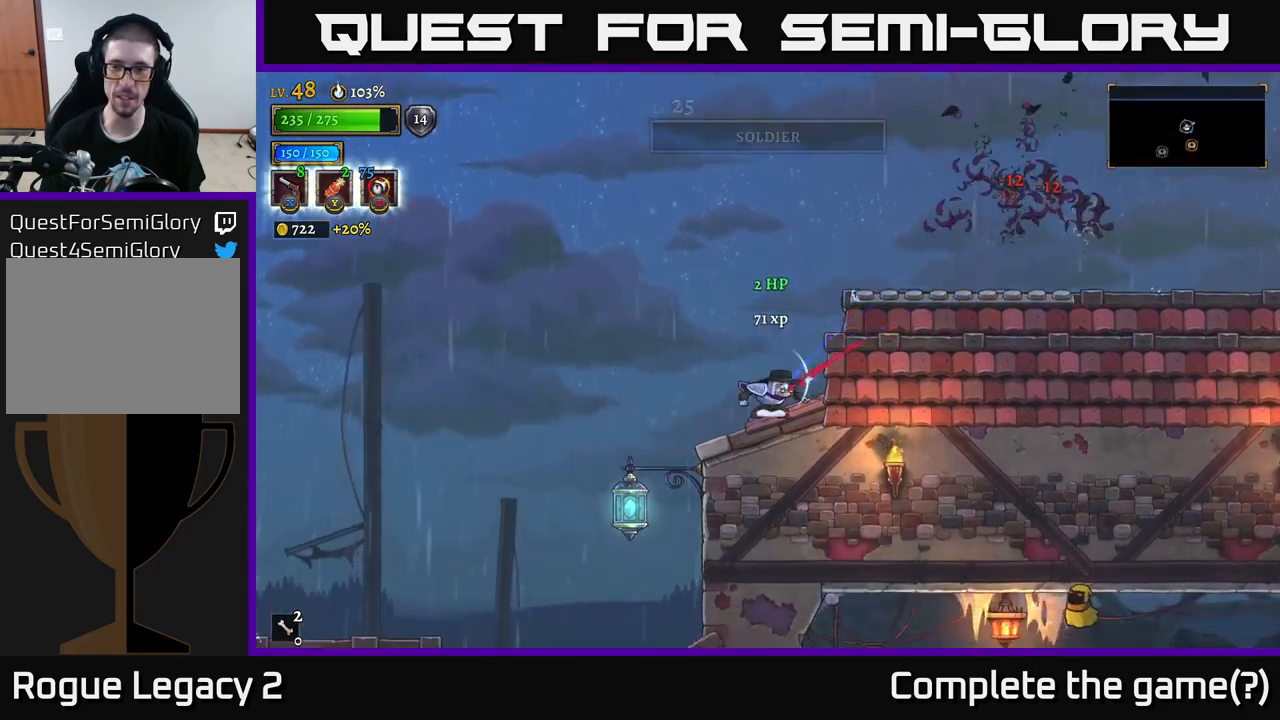
{"buttons": ["R2"], "left_stick": "right", "right_stick": "center", "events": [[117, "A", "down"], [184, "left_stick", "right"], [400, "R2", "down"], [417, "A", "up"]]}
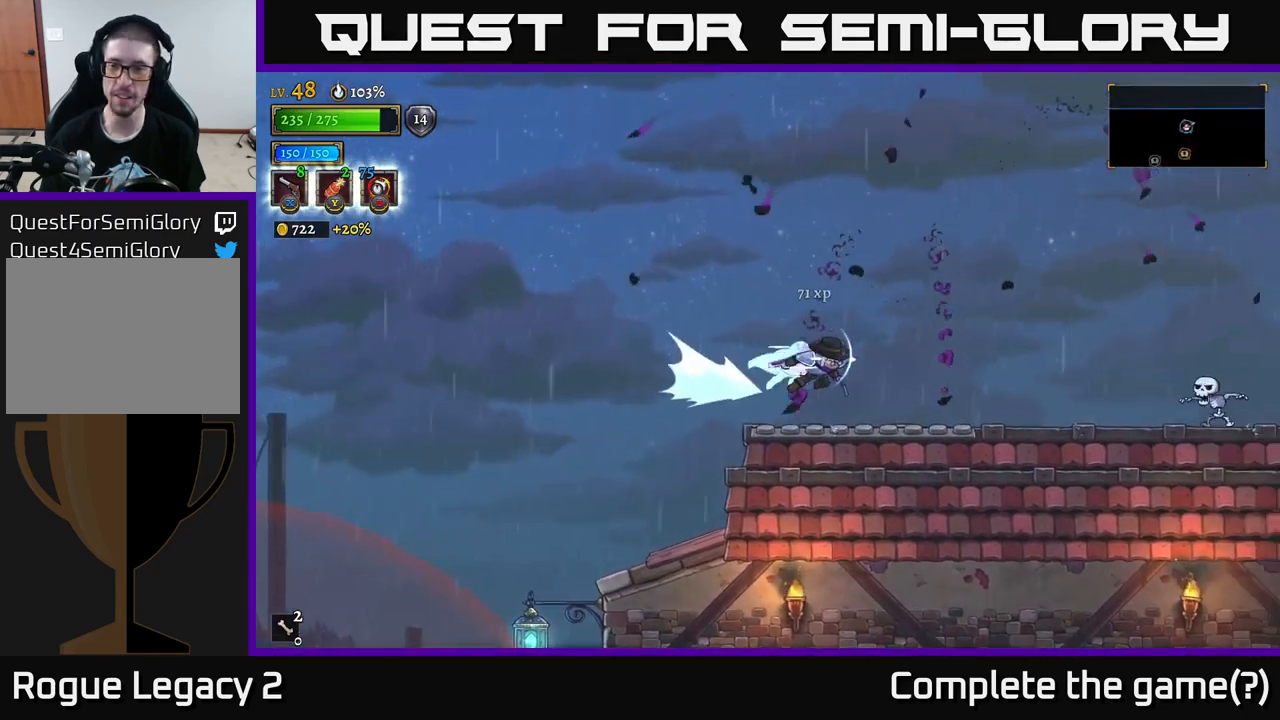
{"buttons": ["X"], "left_stick": "right", "right_stick": "center", "events": [[350, "R2", "up"], [467, "X", "down"]]}
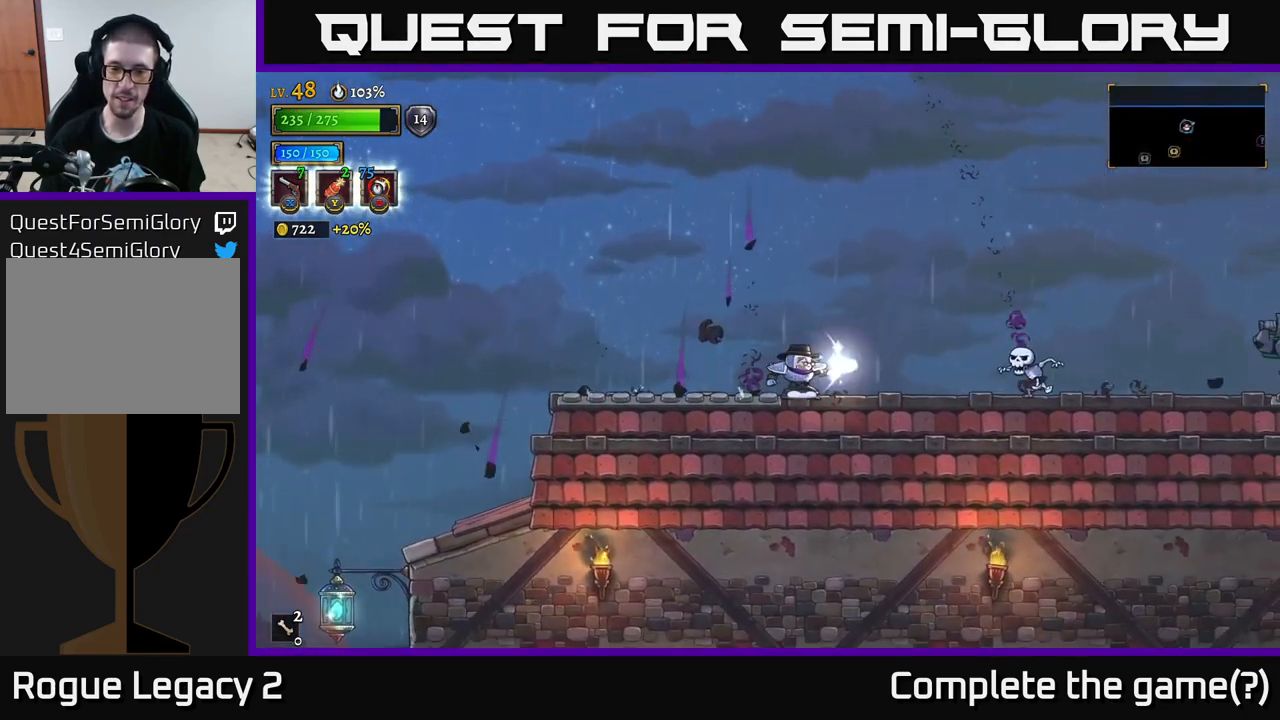
{"buttons": ["R2"], "left_stick": "right", "right_stick": "center", "events": [[384, "X", "up"], [500, "R2", "down"]]}
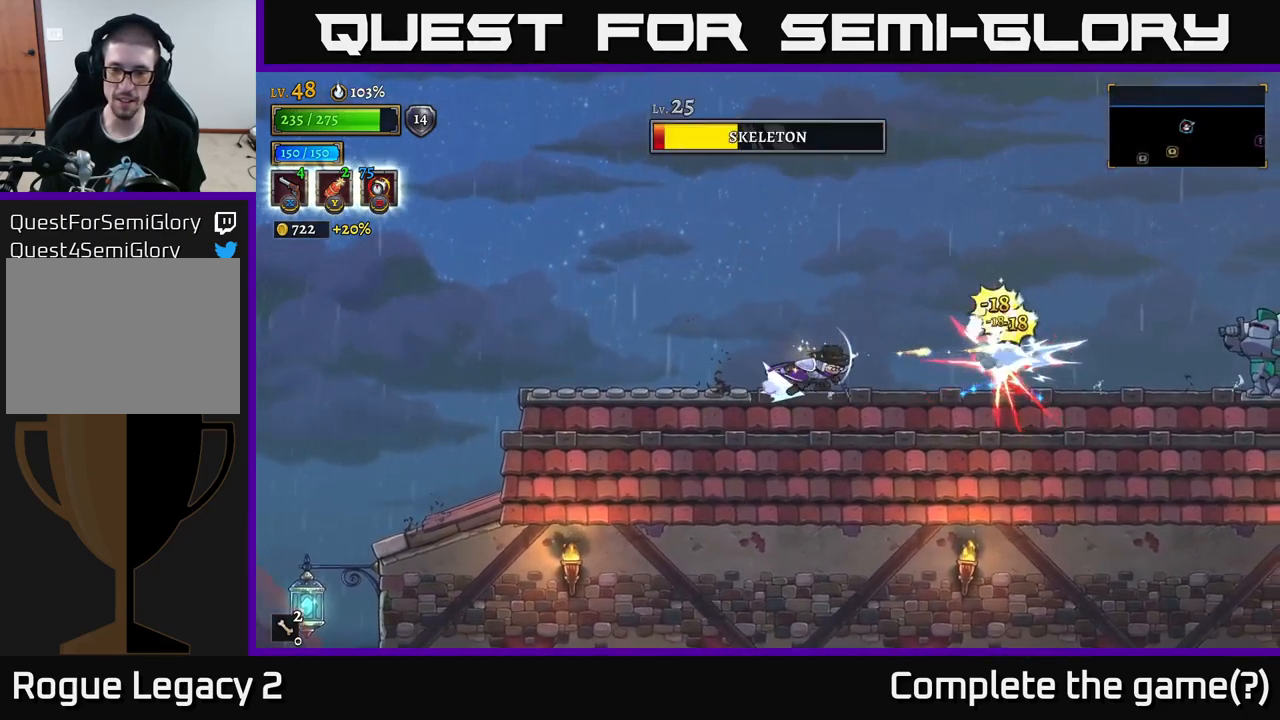
{"buttons": ["X"], "left_stick": "right", "right_stick": "center", "events": [[167, "R2", "up"], [334, "left_stick", "center"], [467, "left_stick", "right"], [500, "X", "down"]]}
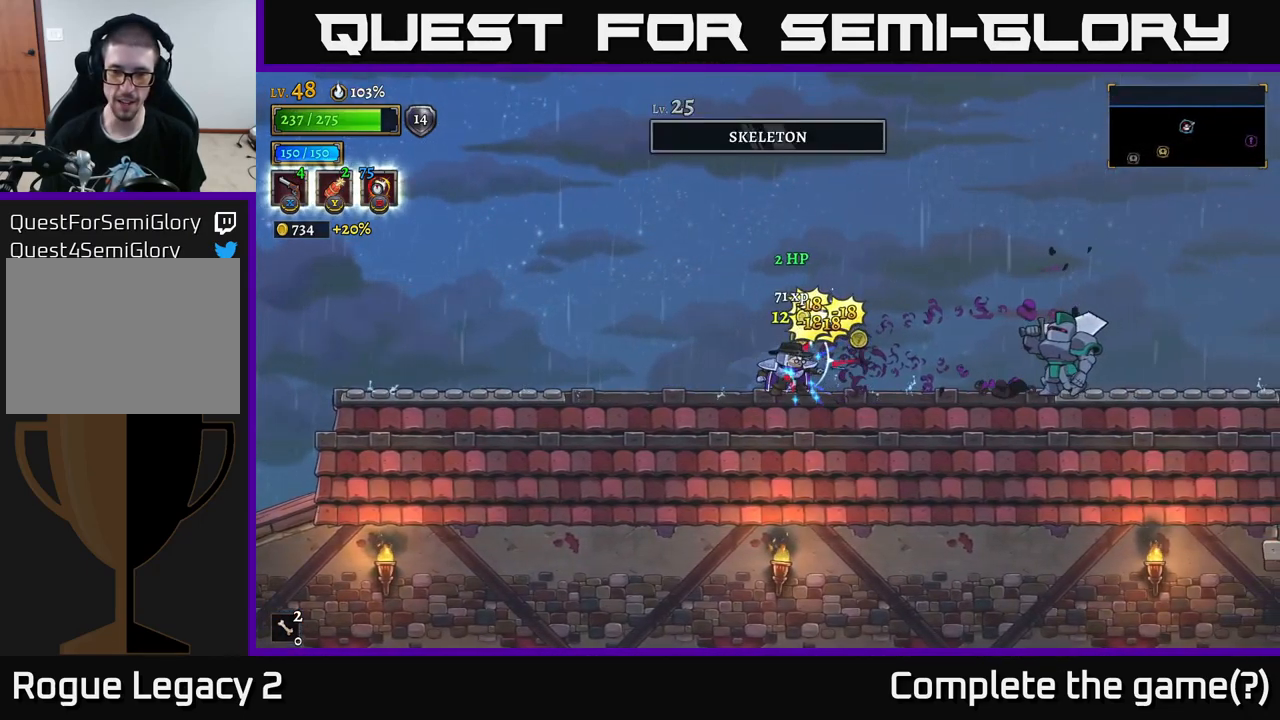
{"buttons": ["X"], "left_stick": "right", "right_stick": "center", "events": []}
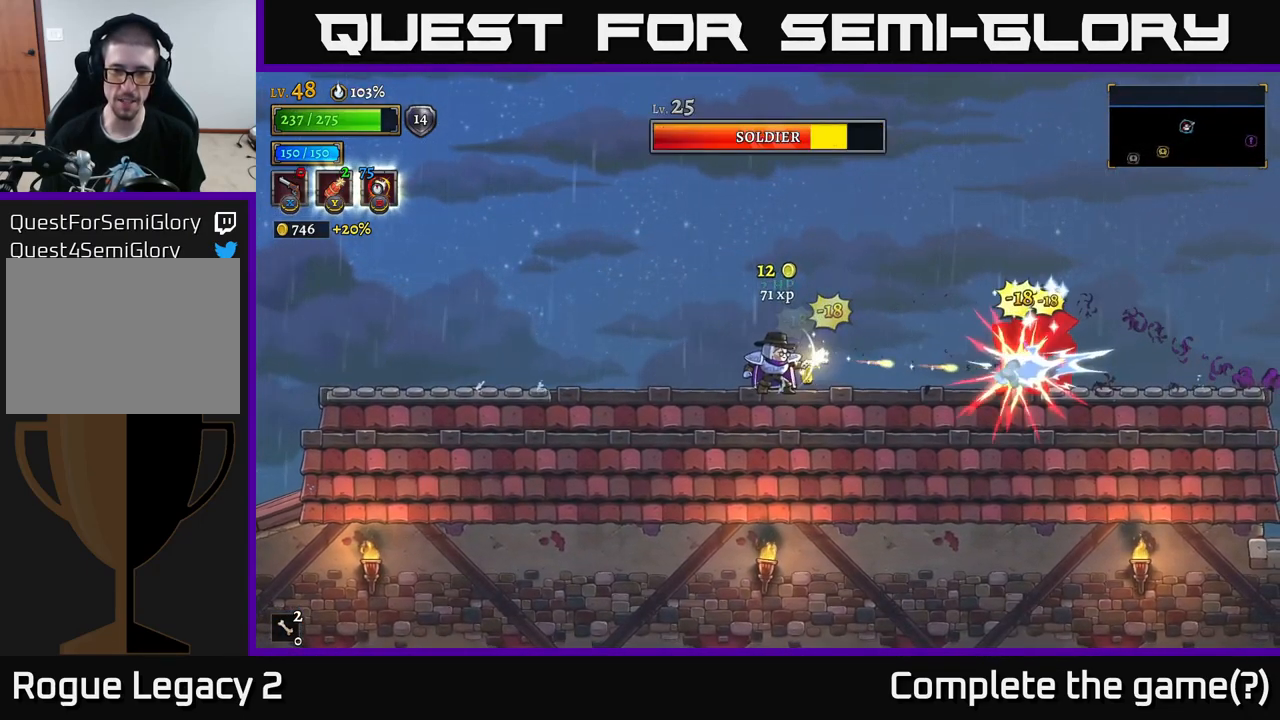
{"buttons": [], "left_stick": "right", "right_stick": "center", "events": [[384, "X", "up"]]}
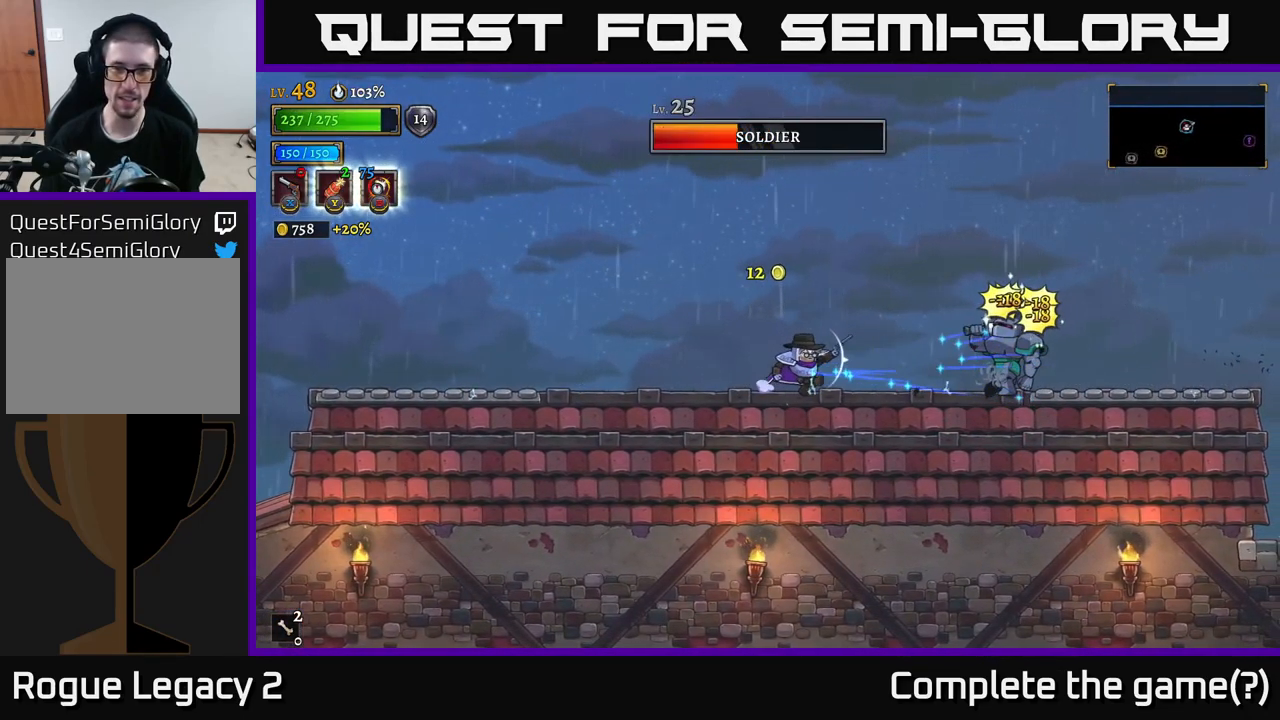
{"buttons": ["X"], "left_stick": "center", "right_stick": "center", "events": [[150, "left_stick", "center"], [250, "X", "down"], [417, "X", "up"], [484, "X", "down"]]}
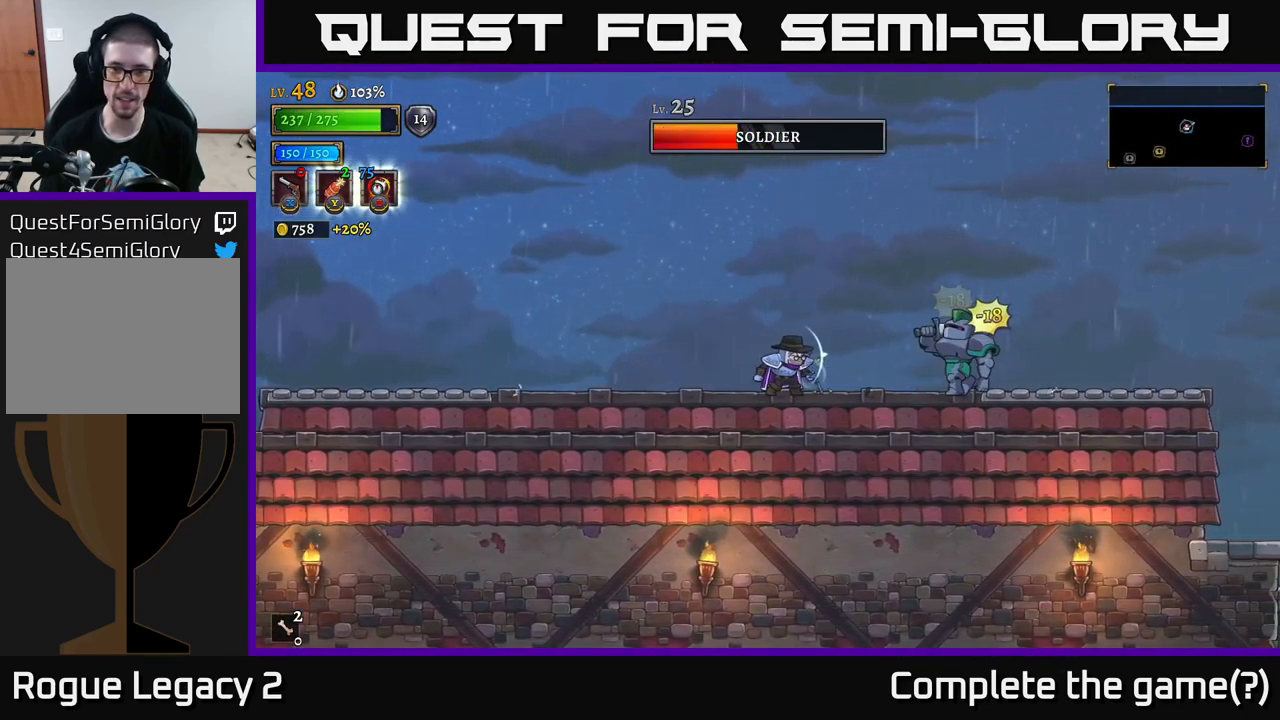
{"buttons": [], "left_stick": "left", "right_stick": "center", "events": [[150, "X", "up"], [234, "left_stick", "left"]]}
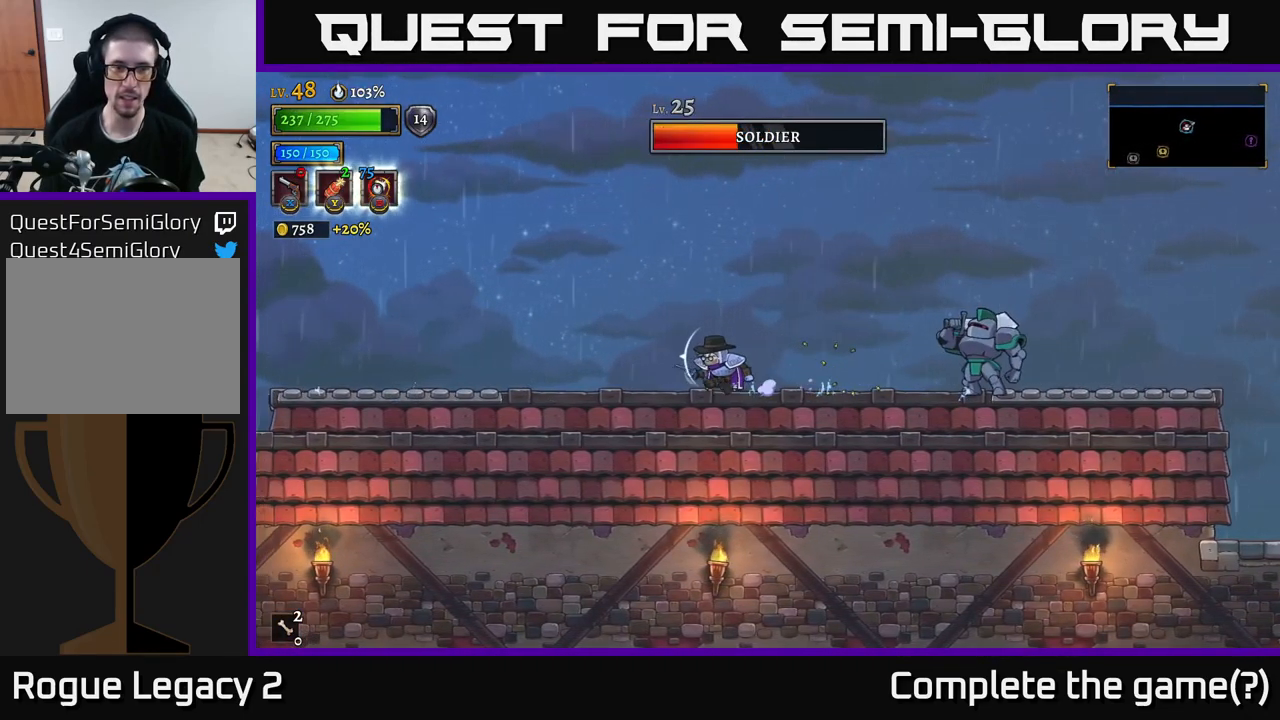
{"buttons": ["X"], "left_stick": "right", "right_stick": "center", "events": [[84, "left_stick", "right"], [250, "X", "down"]]}
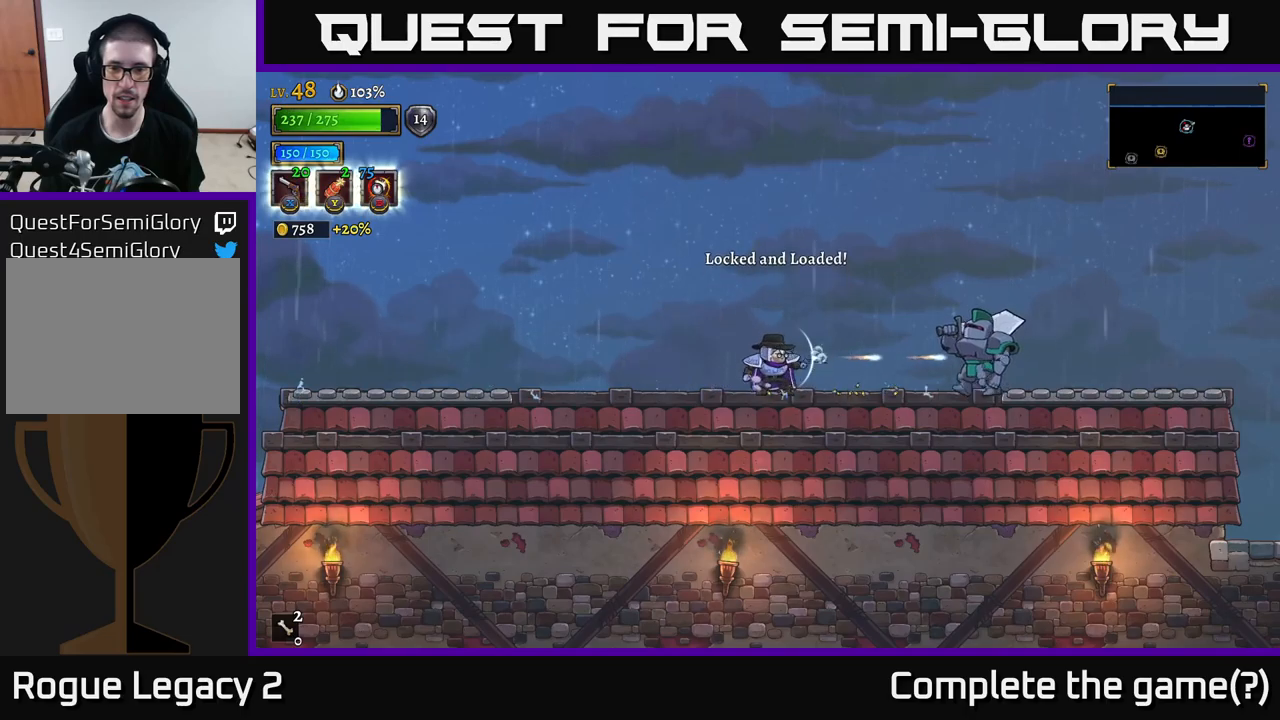
{"buttons": [], "left_stick": "right", "right_stick": "center", "events": [[233, "X", "up"]]}
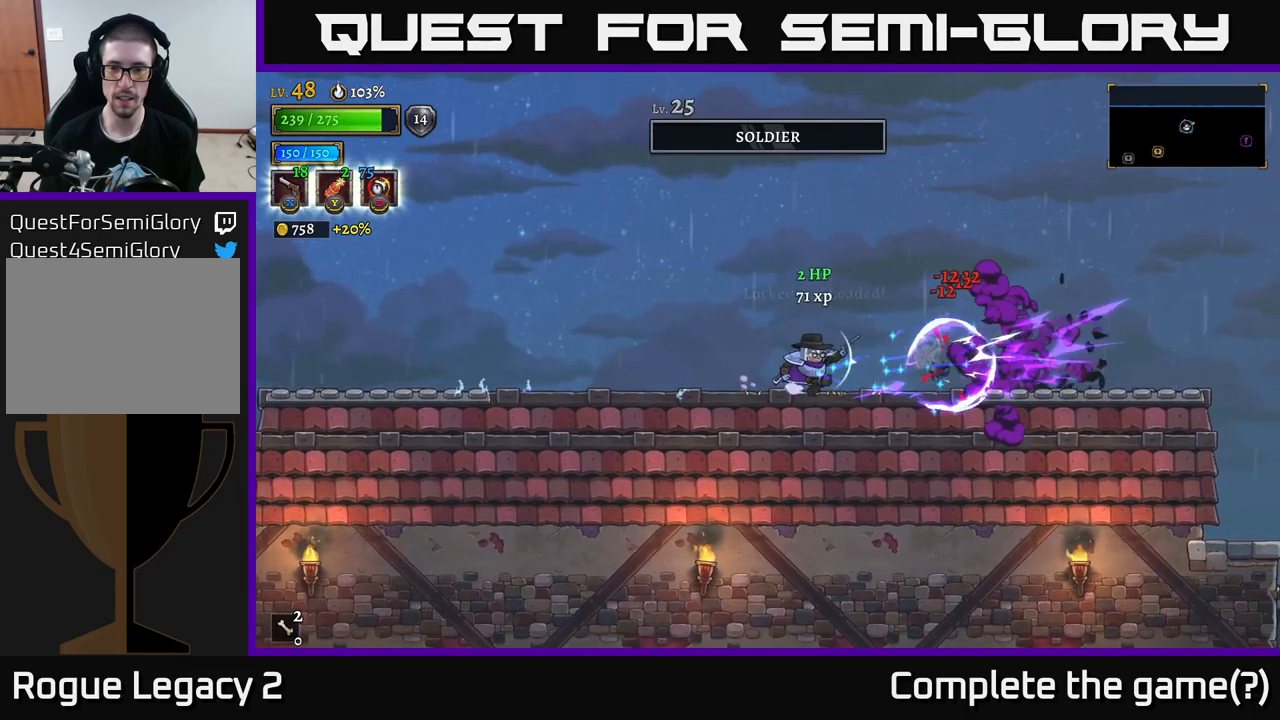
{"buttons": [], "left_stick": "right", "right_stick": "center", "events": [[116, "left_stick", "center"], [300, "left_stick", "right"]]}
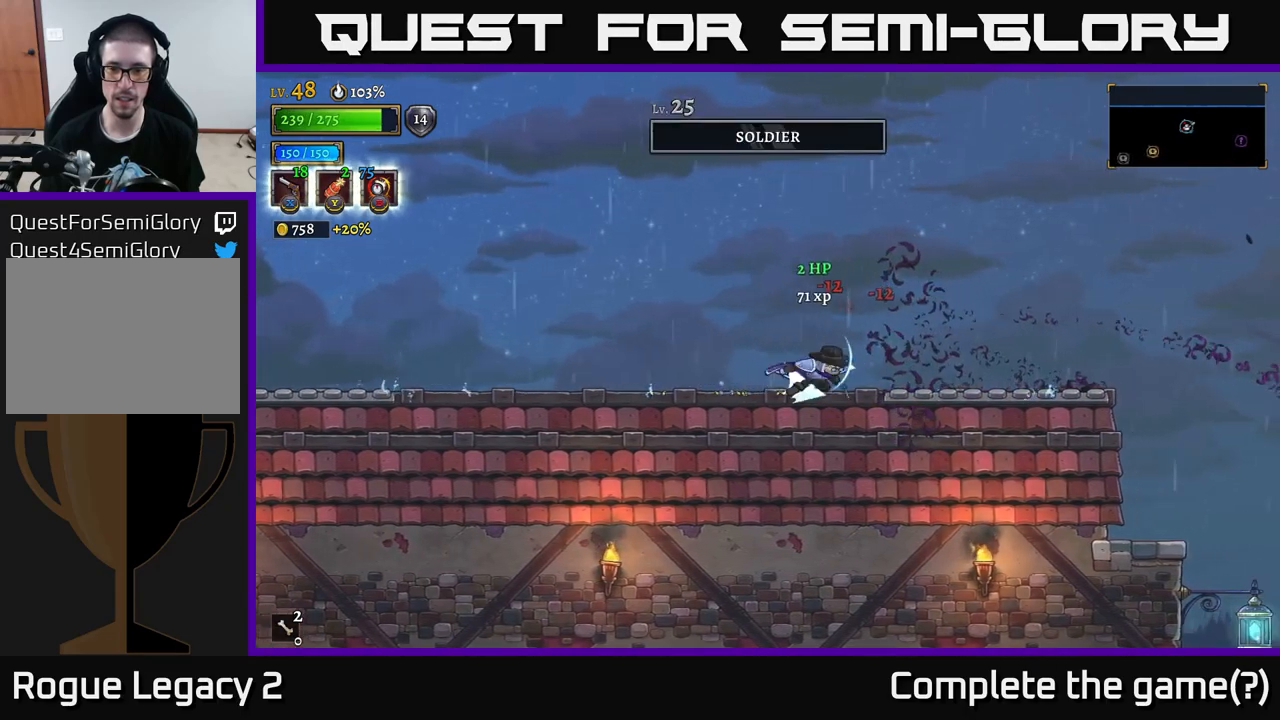
{"buttons": [], "left_stick": "right", "right_stick": "down", "events": [[16, "R2", "down"], [216, "R2", "up"], [250, "right_stick", "down"]]}
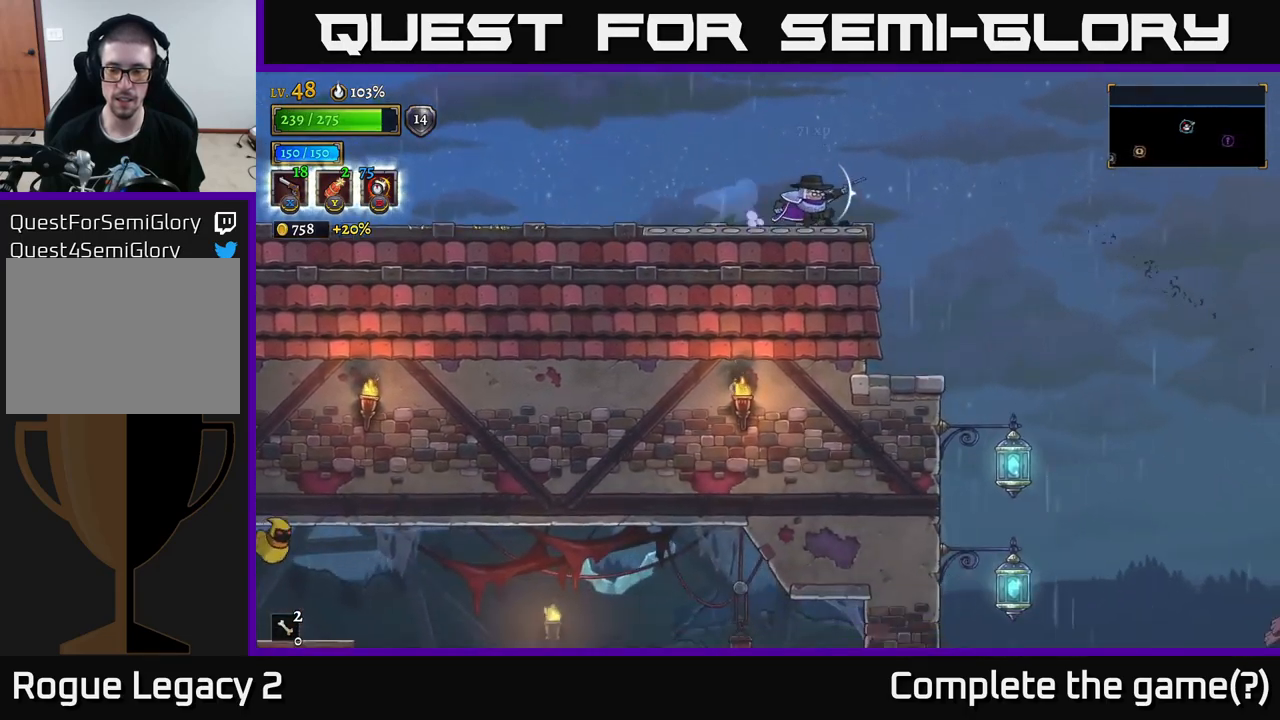
{"buttons": [], "left_stick": "right", "right_stick": "down", "events": []}
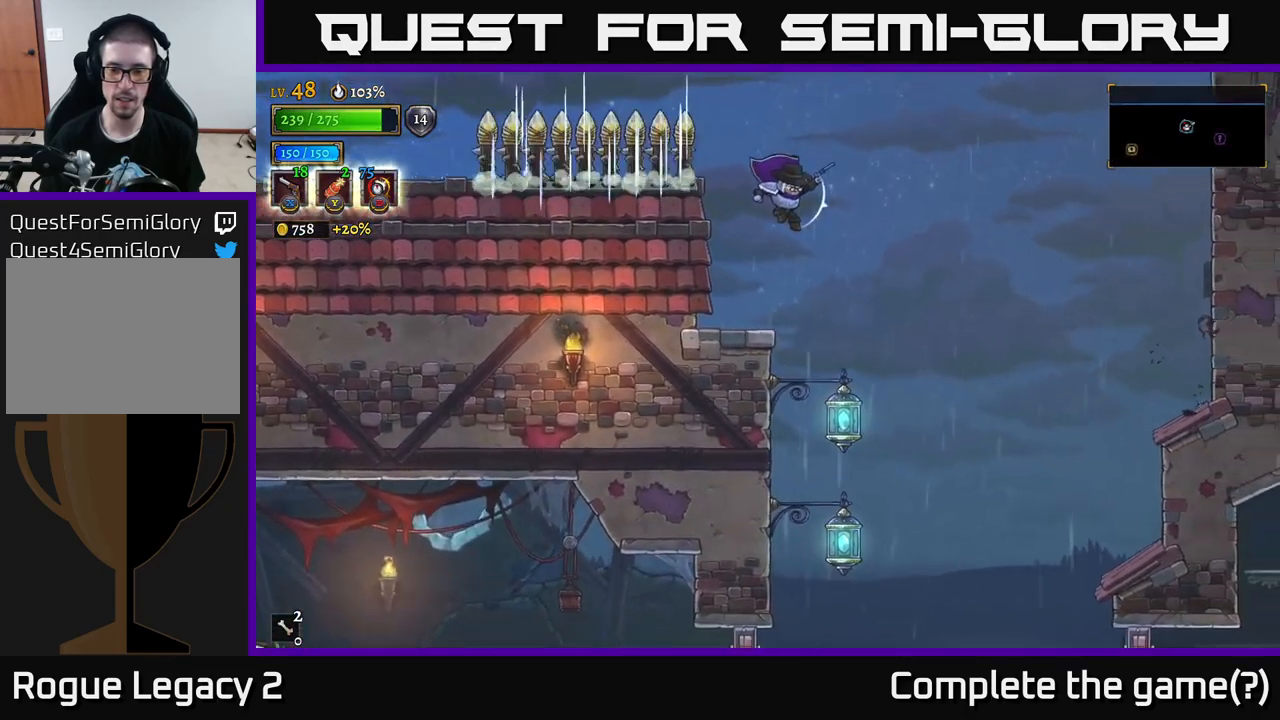
{"buttons": ["L1"], "left_stick": "center", "right_stick": "center", "events": [[150, "left_stick", "down"], [183, "right_stick", "center"], [250, "left_stick", "center"], [483, "L1", "down"]]}
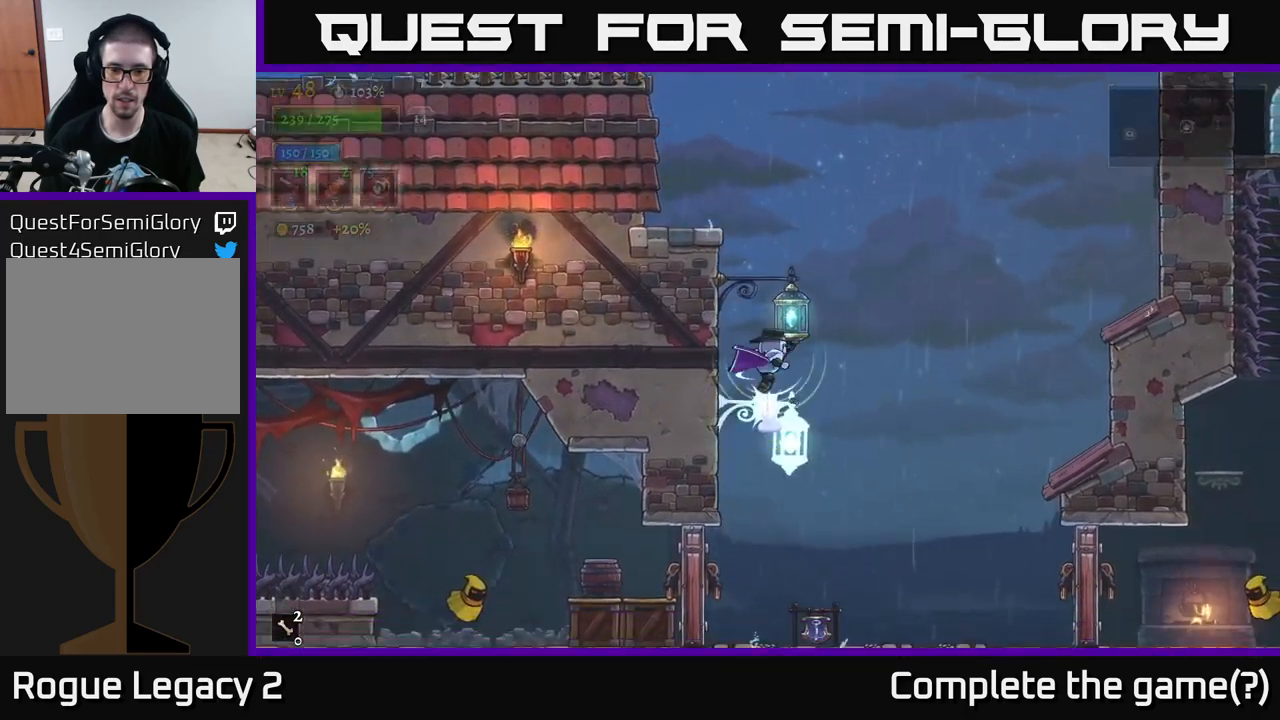
{"buttons": [], "left_stick": "center", "right_stick": "center", "events": [[116, "L1", "up"]]}
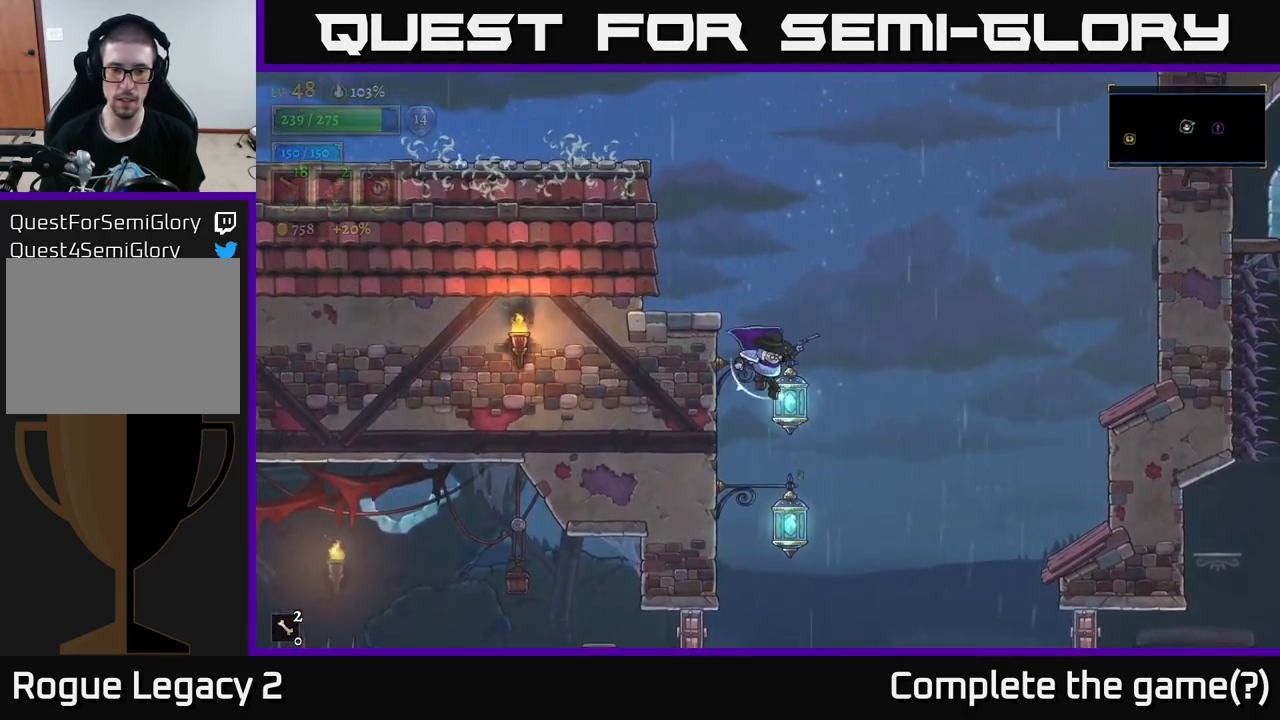
{"buttons": [], "left_stick": "left", "right_stick": "center", "events": [[66, "left_stick", "down-left"], [116, "left_stick", "down"], [266, "left_stick", "center"], [416, "left_stick", "left"]]}
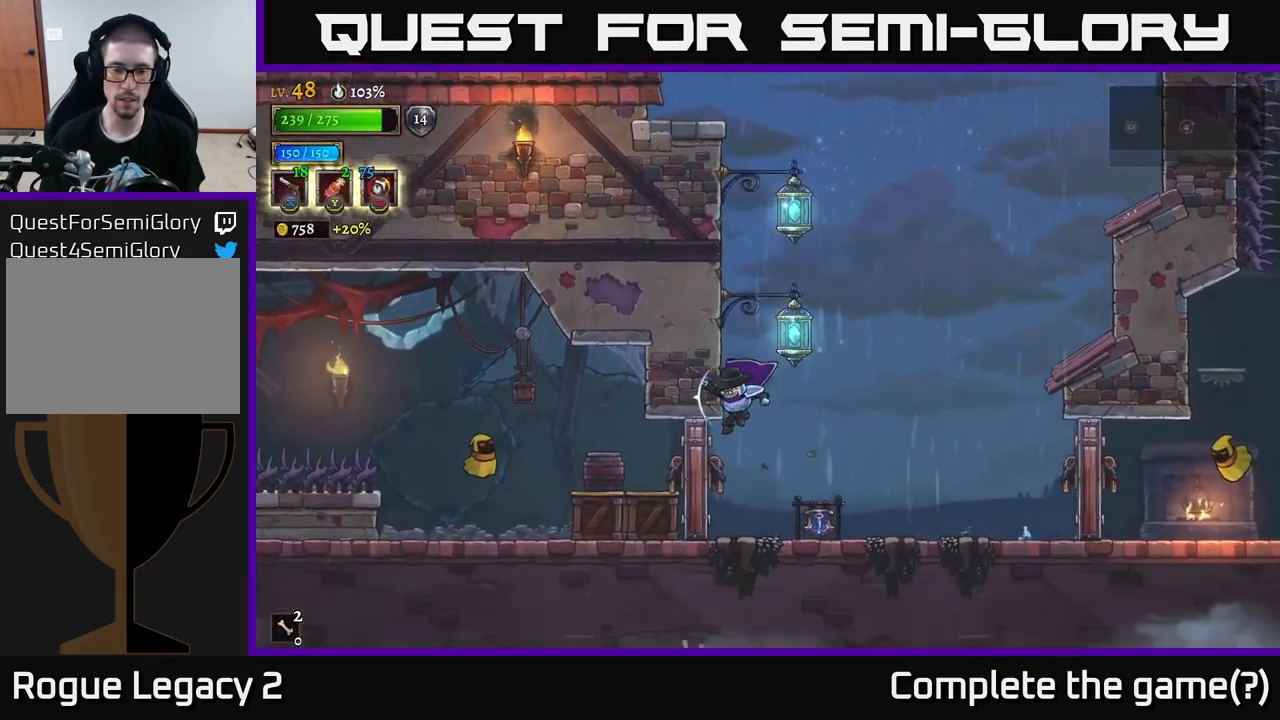
{"buttons": [], "left_stick": "left", "right_stick": "center", "events": [[133, "X", "down"], [383, "X", "up"]]}
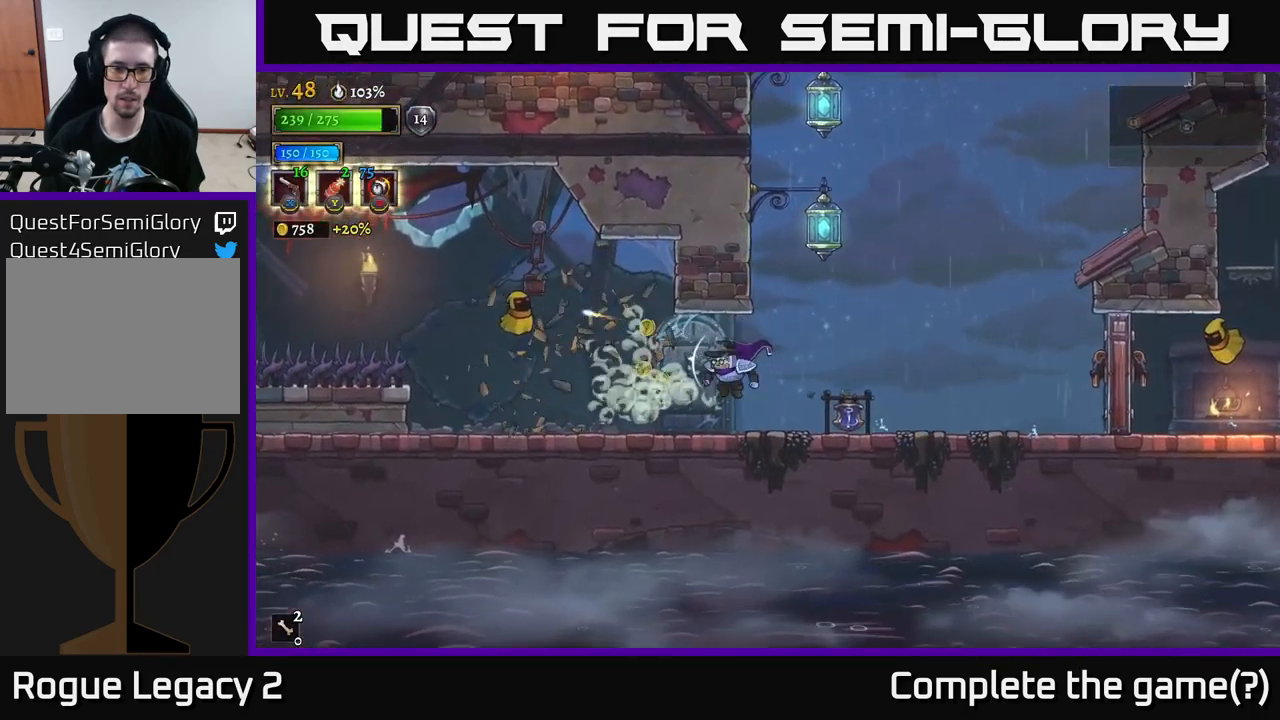
{"buttons": ["X"], "left_stick": "left", "right_stick": "center", "events": [[33, "X", "down"]]}
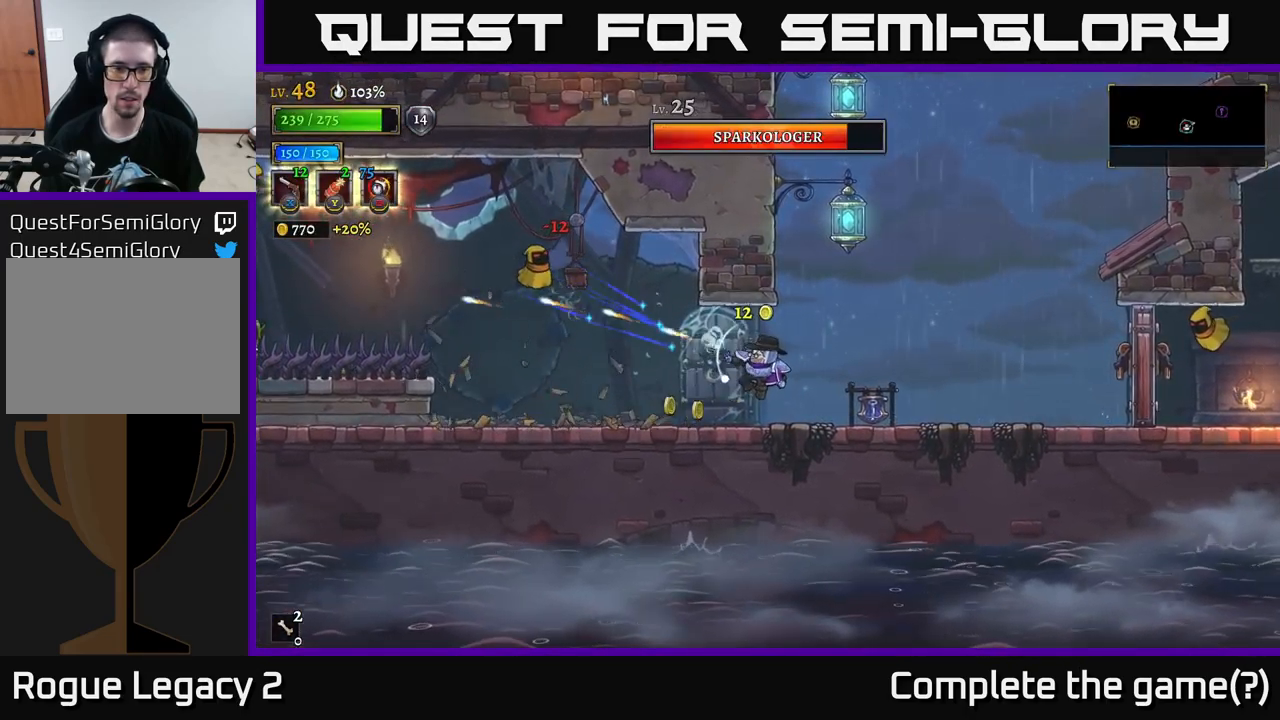
{"buttons": ["X"], "left_stick": "left", "right_stick": "center", "events": []}
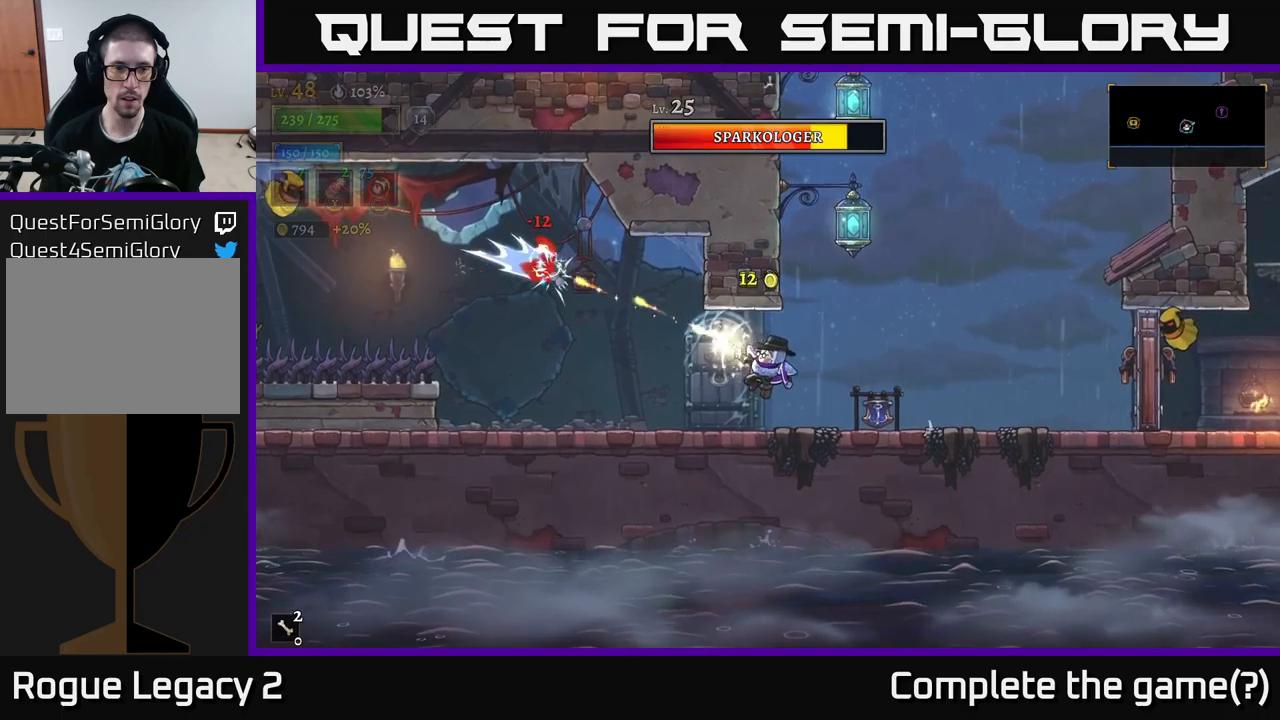
{"buttons": [], "left_stick": "left", "right_stick": "center", "events": [[383, "X", "up"]]}
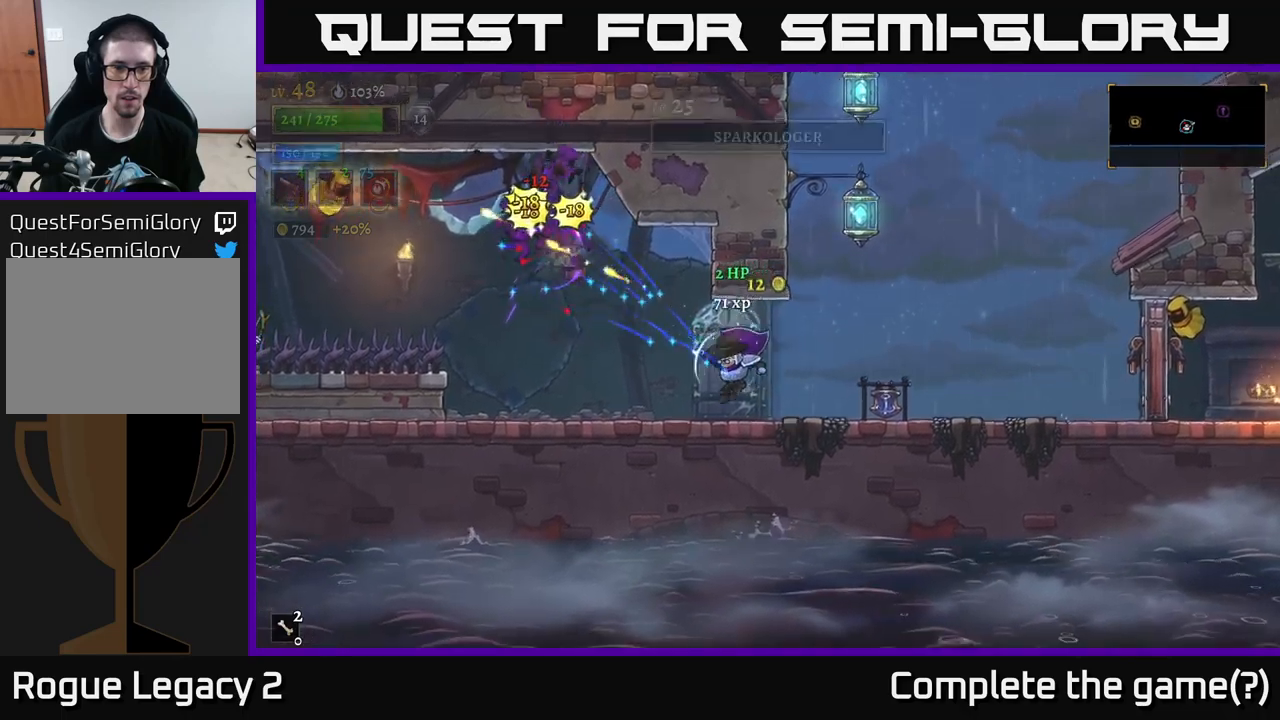
{"buttons": ["A"], "left_stick": "left", "right_stick": "center", "events": [[333, "A", "down"]]}
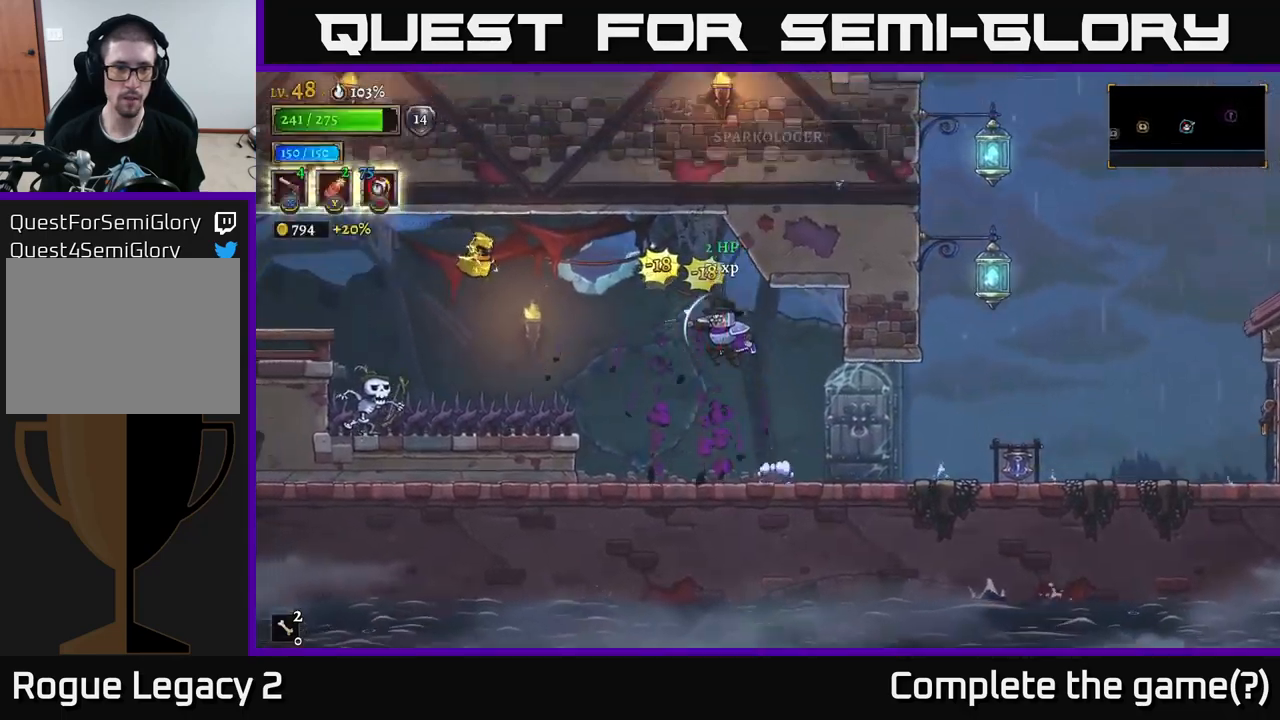
{"buttons": ["X"], "left_stick": "left", "right_stick": "center", "events": [[17, "A", "up"], [167, "X", "down"]]}